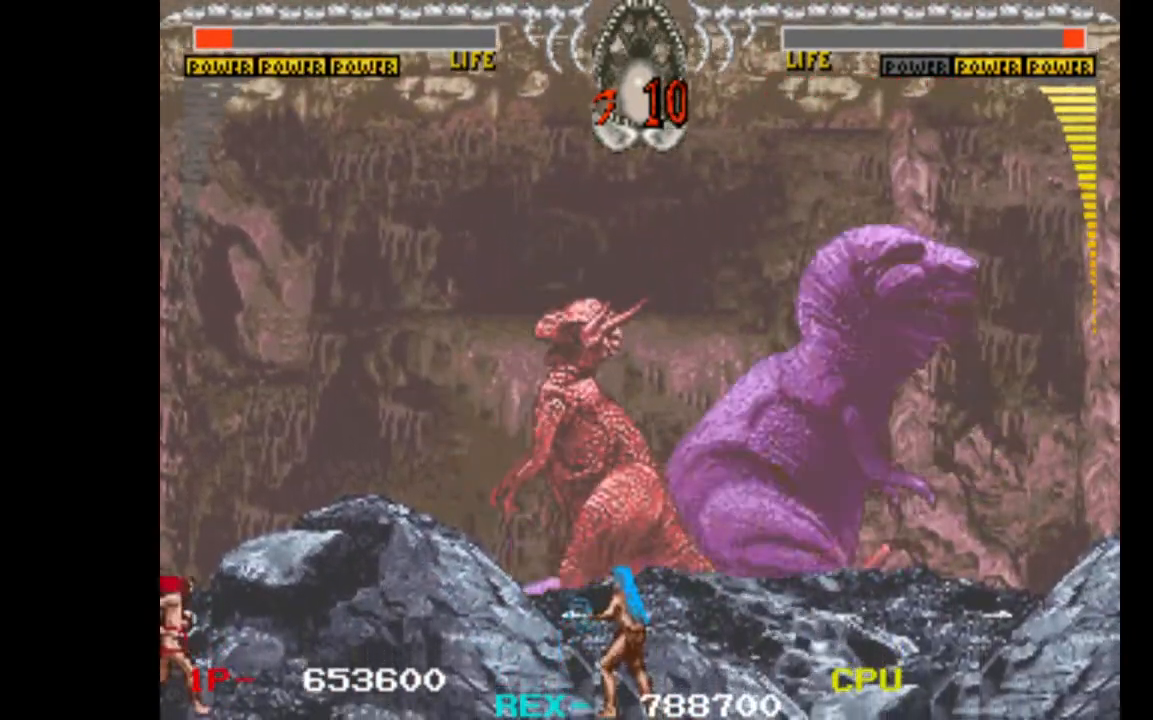
Gameplay with keyboard; each line is a JSON object with the keys held at the frame after it. "events" lists presses ("down") and releases ("up") of "c", "d", "down", "left", "q", "right", "s", "shift", "space", "up", "w" and "x" between this image and that frame as [ms after this image, input, new state], when the widget could be followed in between. No other keys are recorded. Mouse input is not recorded.
{"keys": ["right"], "events": []}
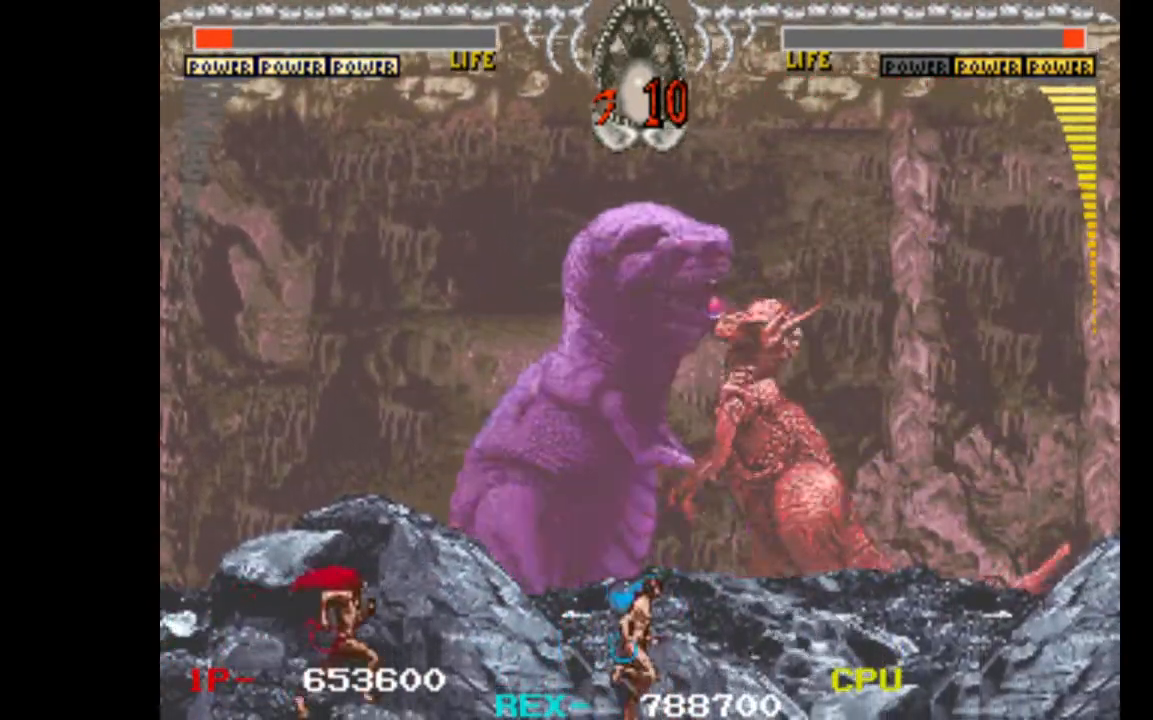
{"keys": ["right"], "events": []}
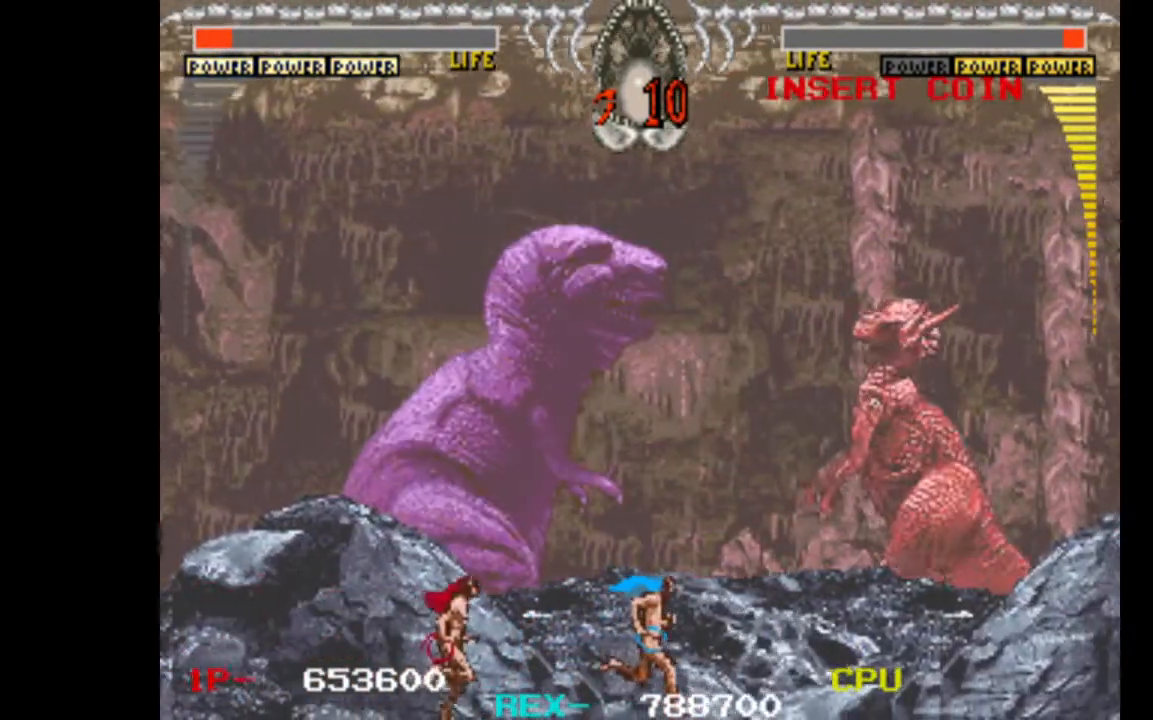
{"keys": ["down"], "events": [[17, "right", "up"], [200, "up", "down"], [300, "left", "down"], [300, "up", "up"], [383, "down", "down"], [483, "left", "up"]]}
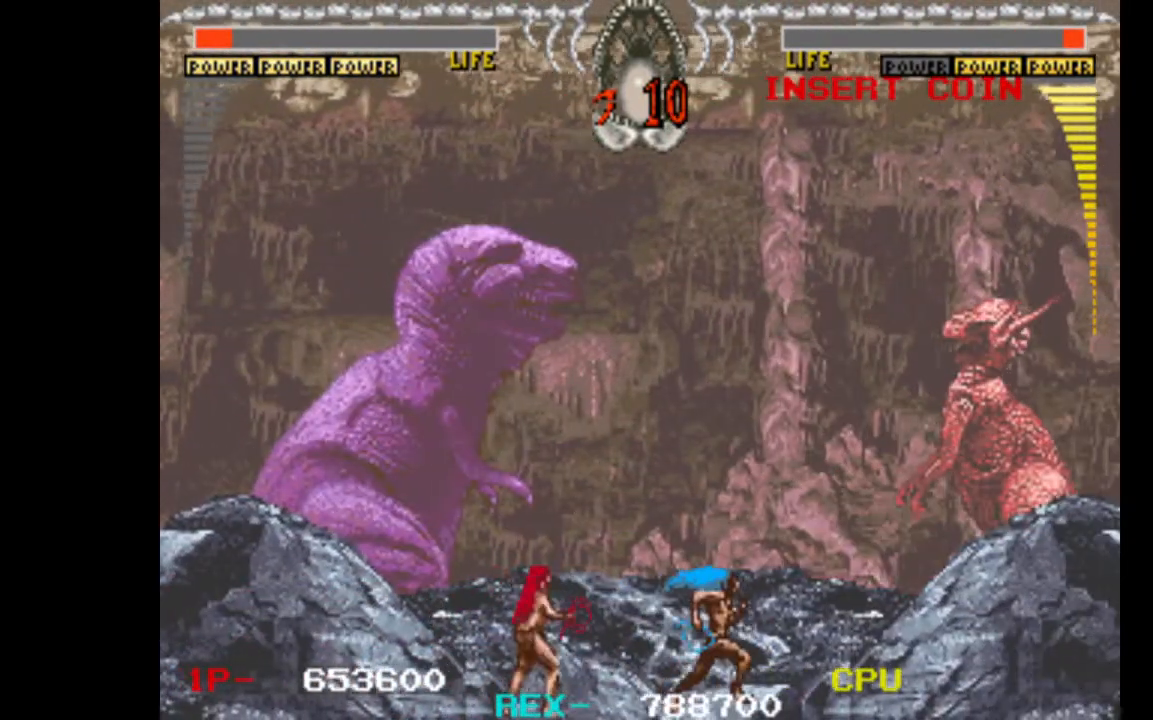
{"keys": ["w"], "events": [[33, "down", "up"], [67, "w", "down"], [117, "w", "up"], [217, "up", "down"], [267, "left", "down"], [350, "down", "down"], [350, "up", "up"], [400, "left", "up"], [400, "w", "down"], [500, "down", "up"]]}
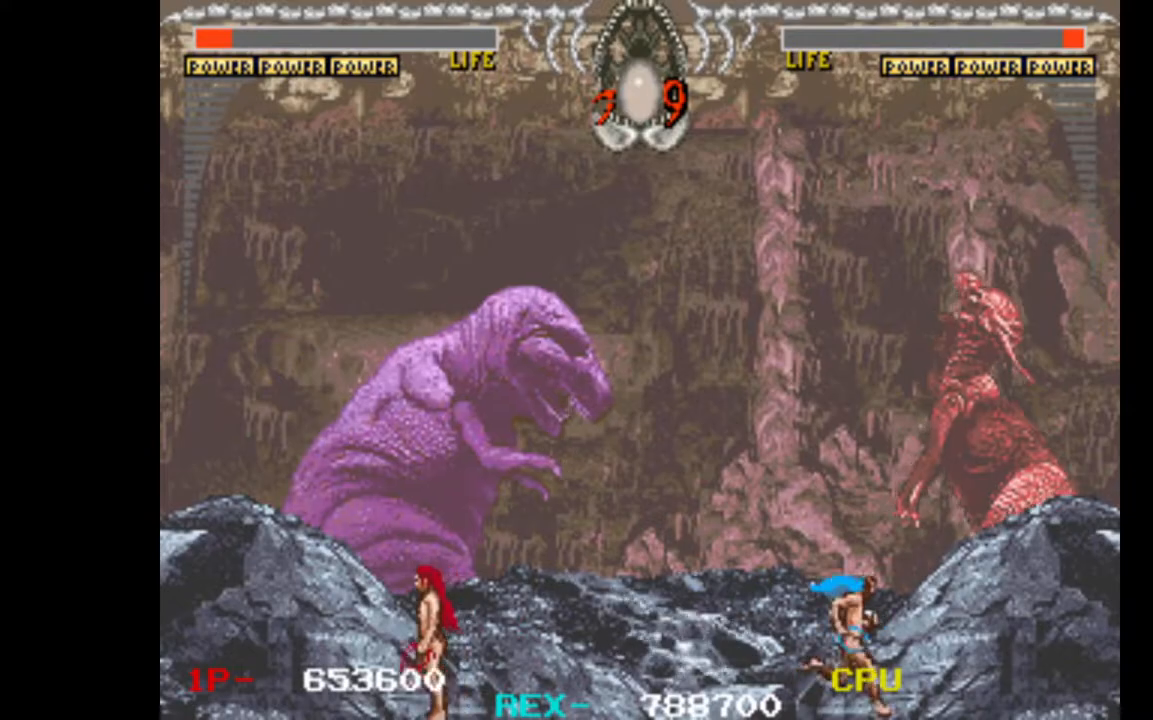
{"keys": ["right"], "events": [[183, "w", "up"], [367, "right", "down"]]}
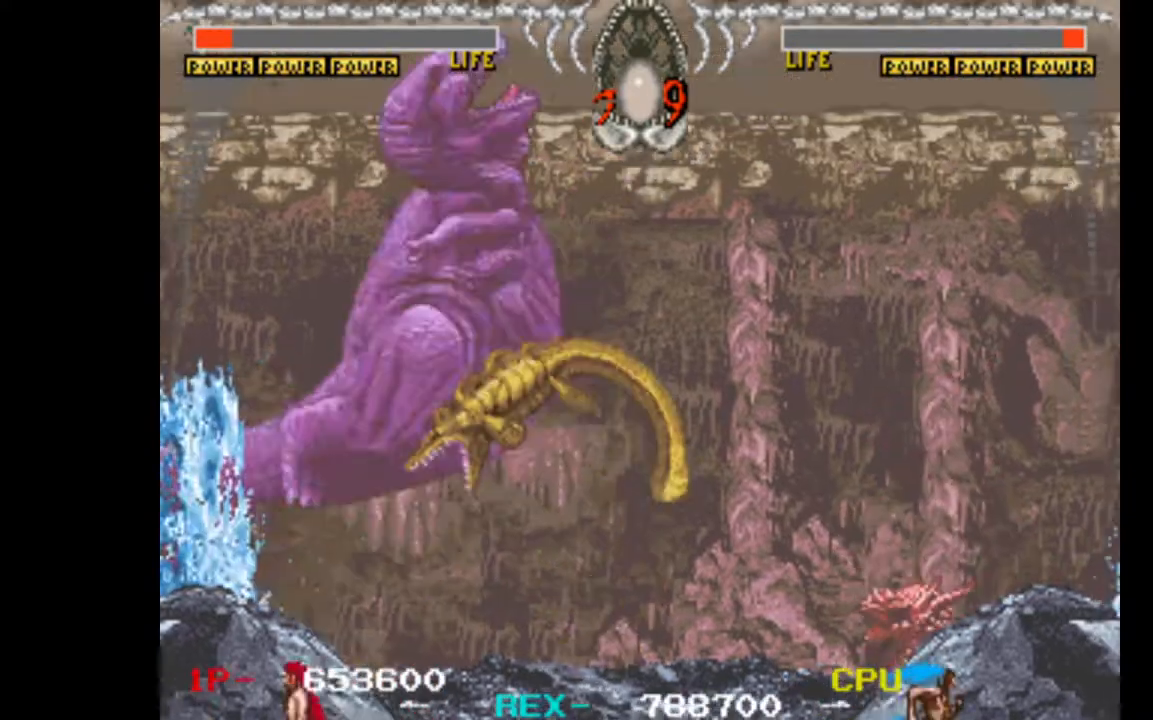
{"keys": ["right"], "events": []}
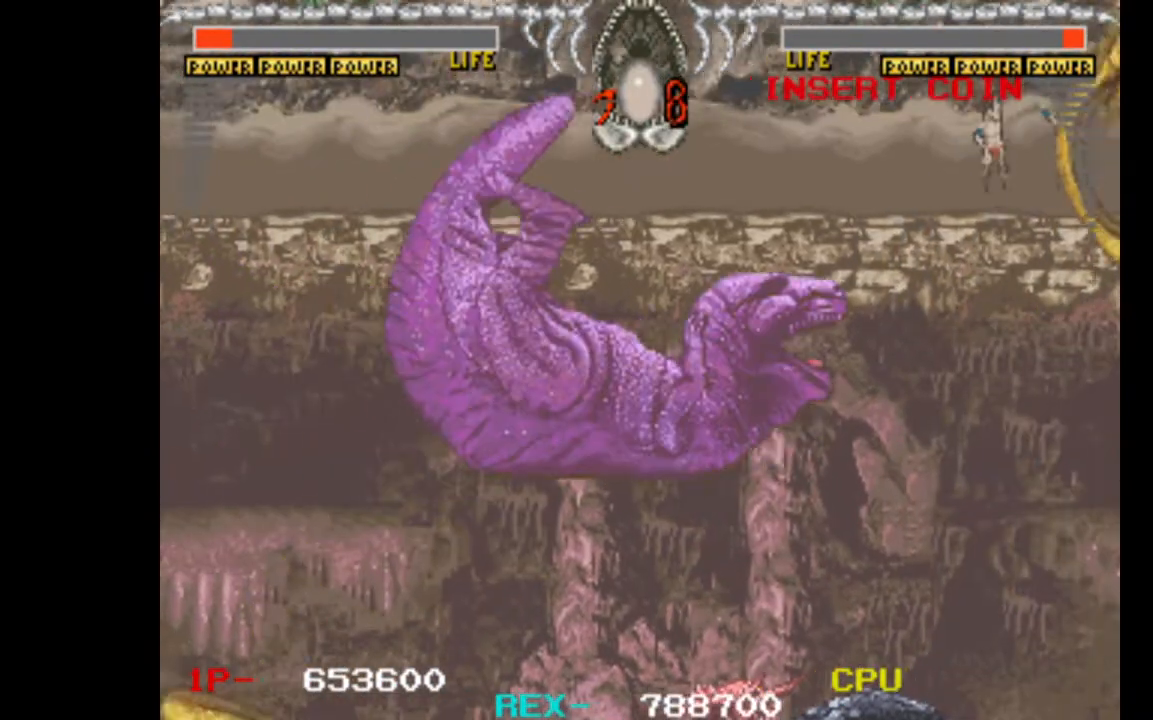
{"keys": ["right"], "events": []}
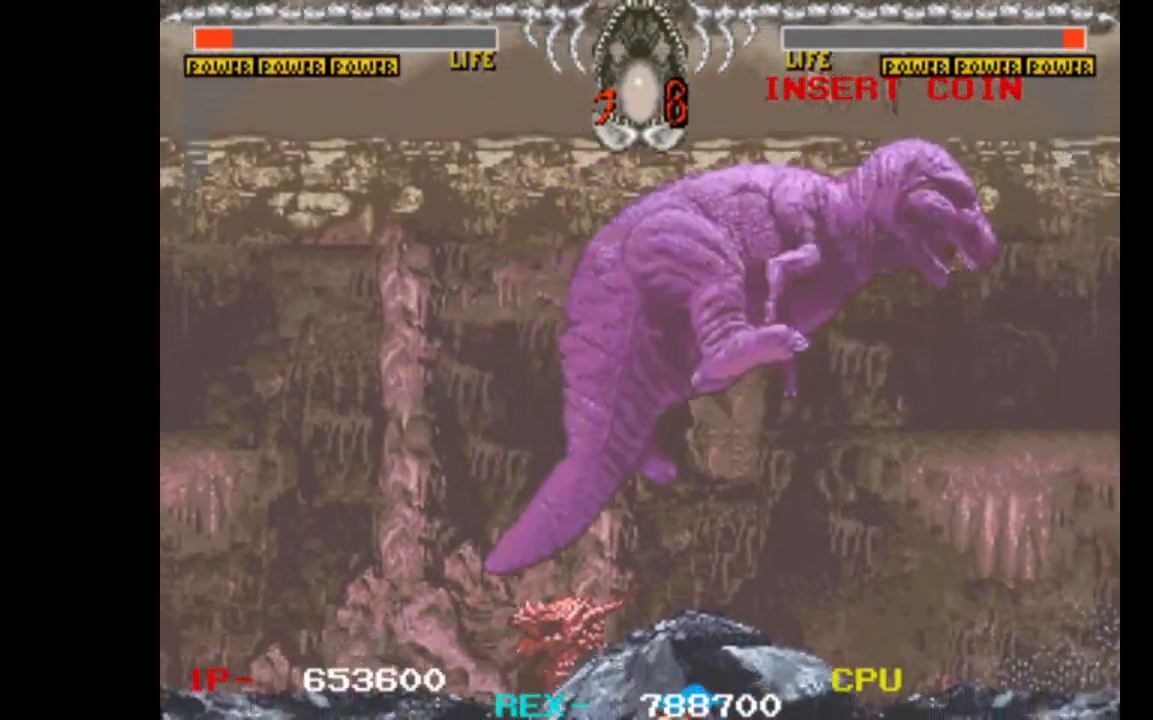
{"keys": ["right"], "events": []}
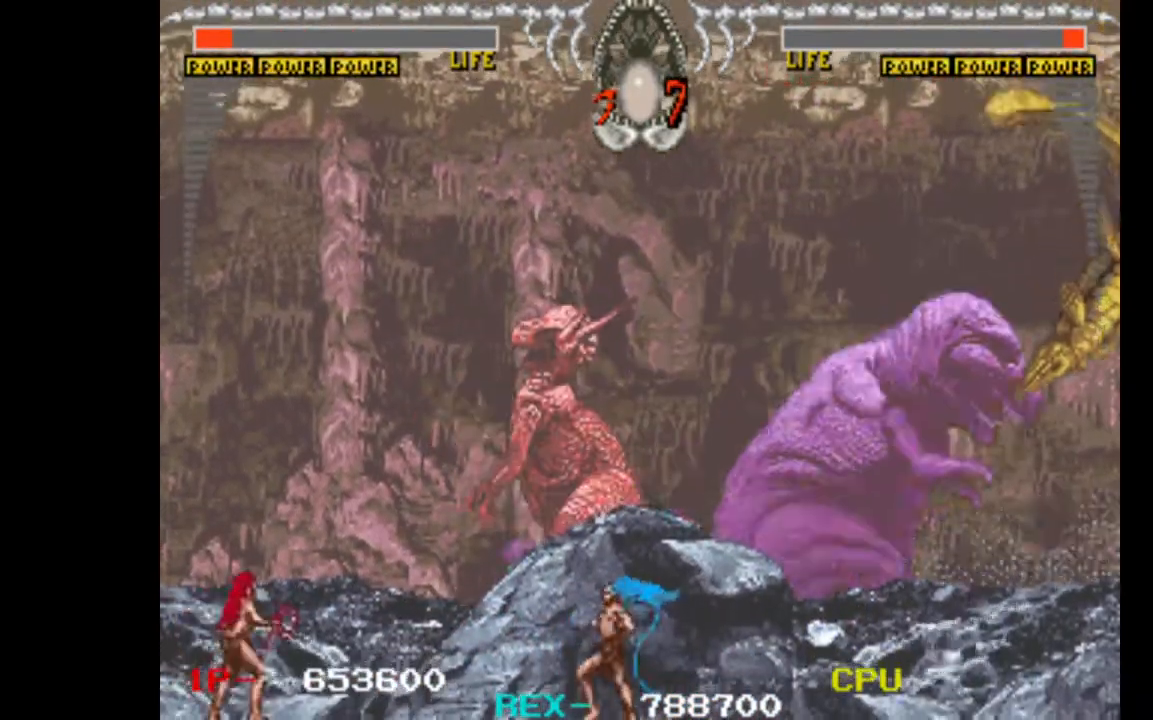
{"keys": ["right"], "events": []}
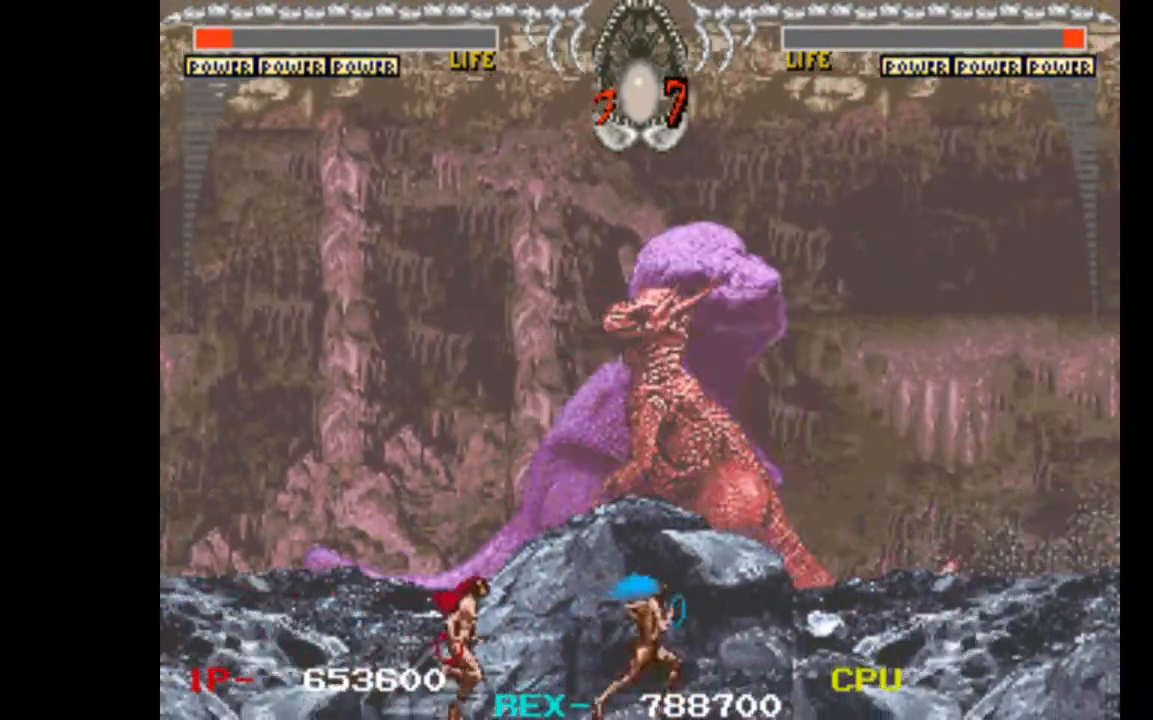
{"keys": ["right"], "events": []}
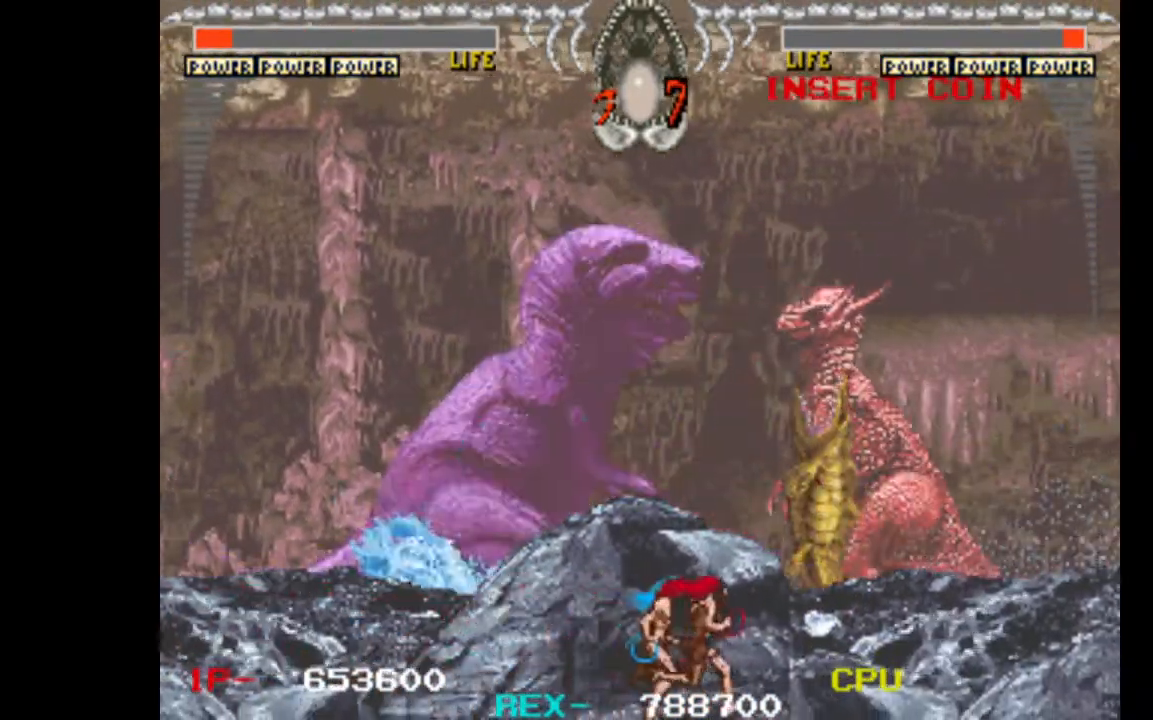
{"keys": ["down", "left"], "events": [[267, "right", "up"], [367, "up", "down"], [417, "left", "down"], [500, "down", "down"], [500, "up", "up"]]}
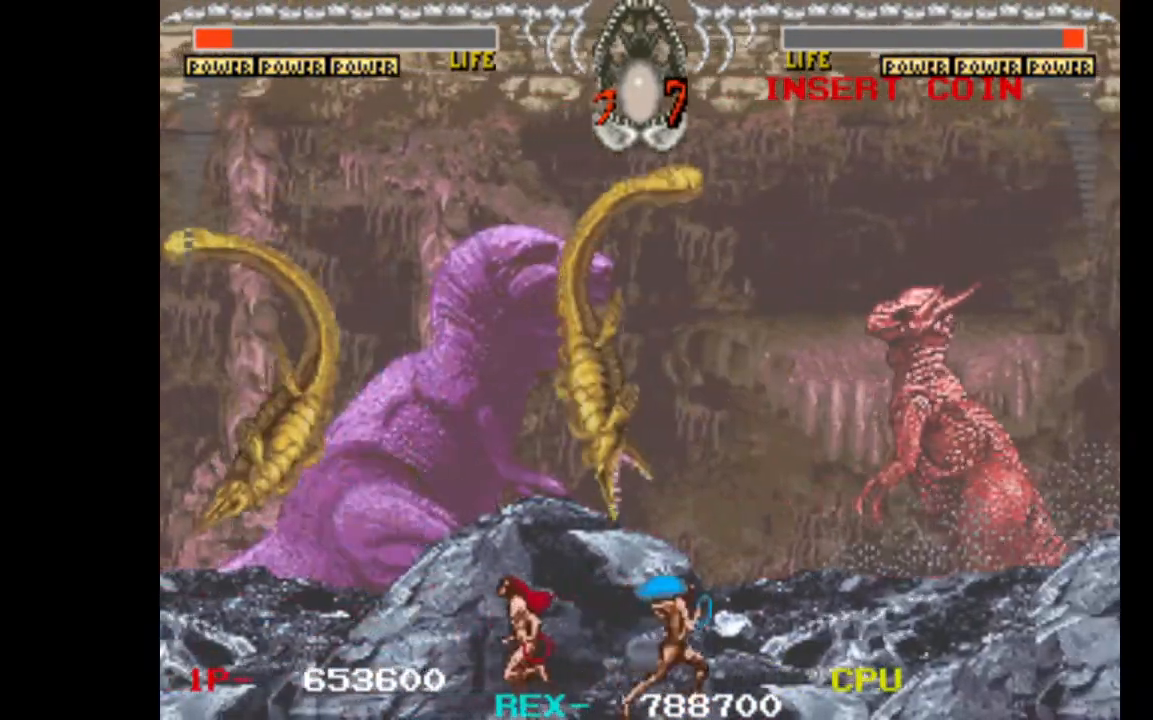
{"keys": ["left"], "events": [[100, "down", "up"], [100, "left", "up"], [333, "left", "down"]]}
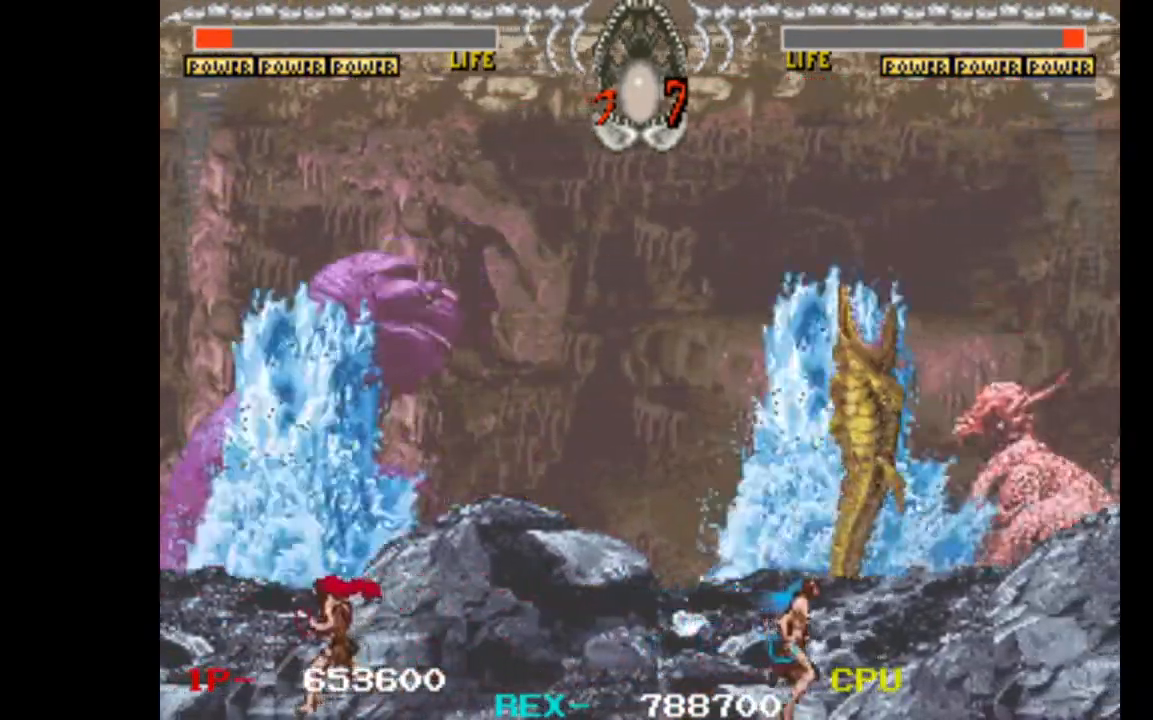
{"keys": ["left"], "events": []}
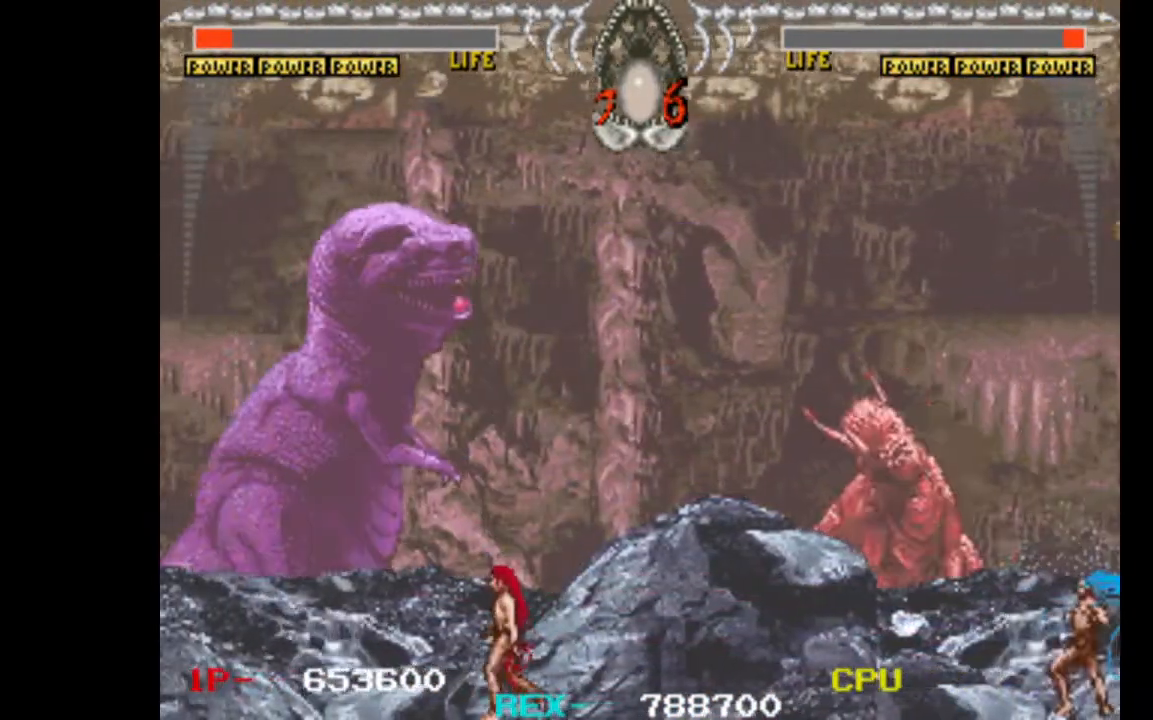
{"keys": ["left"], "events": []}
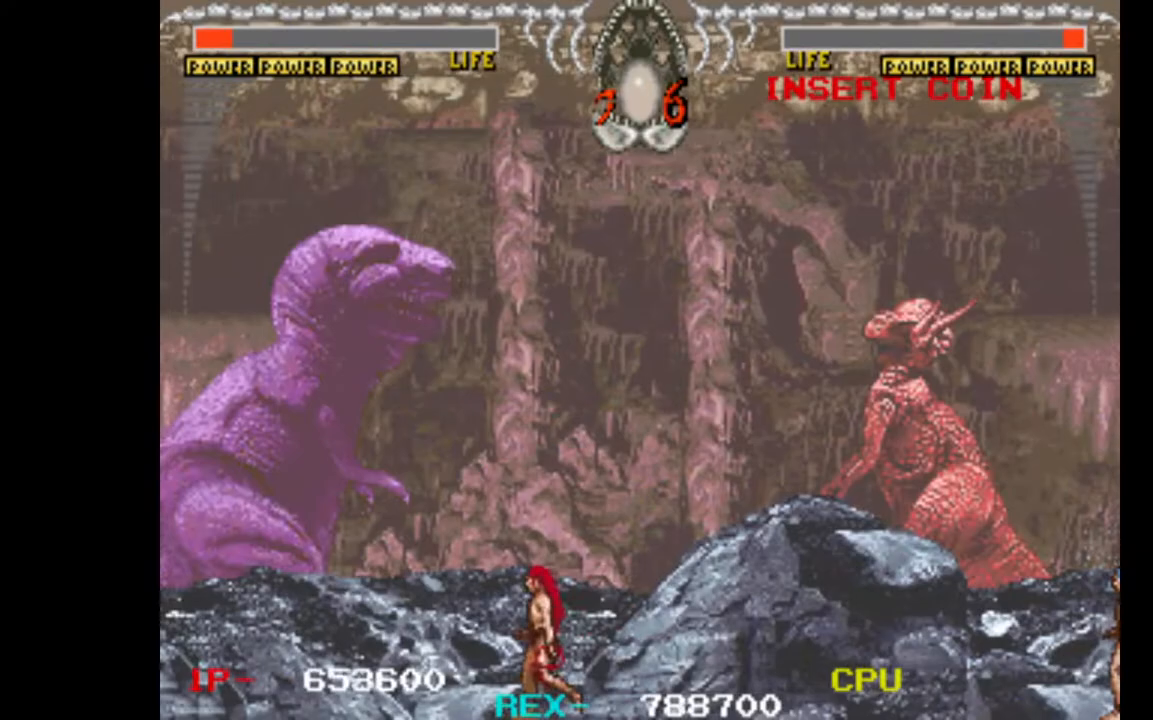
{"keys": ["right"], "events": [[467, "left", "up"], [467, "right", "down"]]}
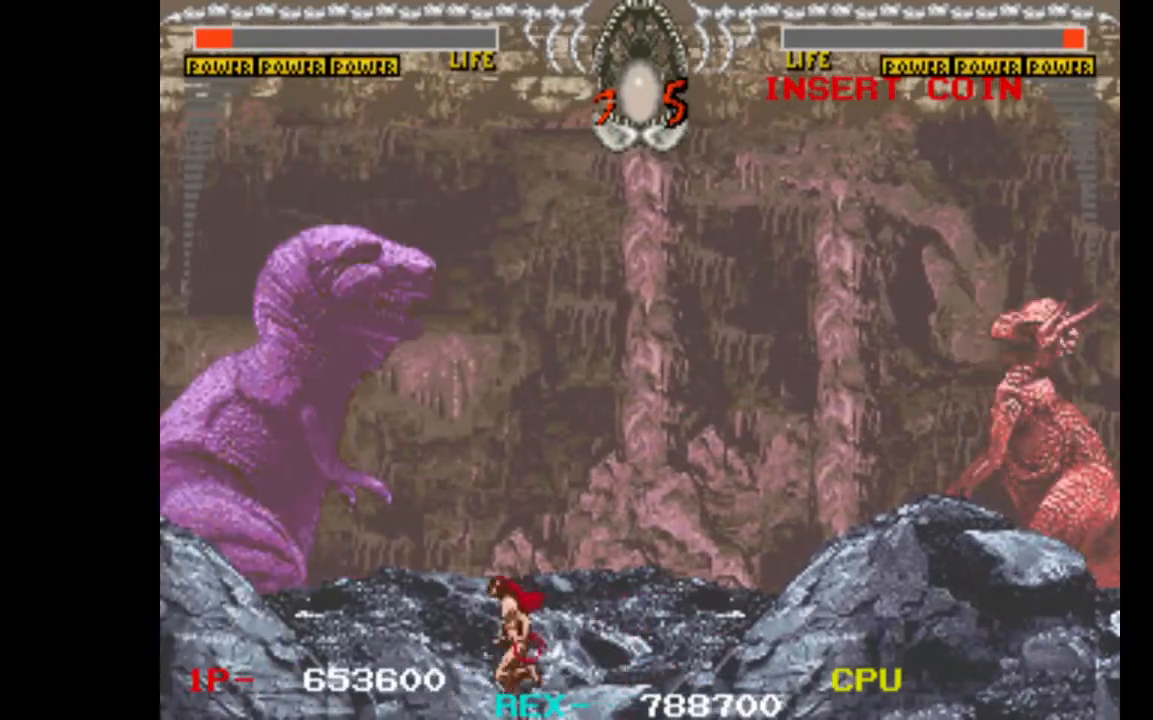
{"keys": ["left"], "events": [[150, "right", "up"], [200, "left", "down"]]}
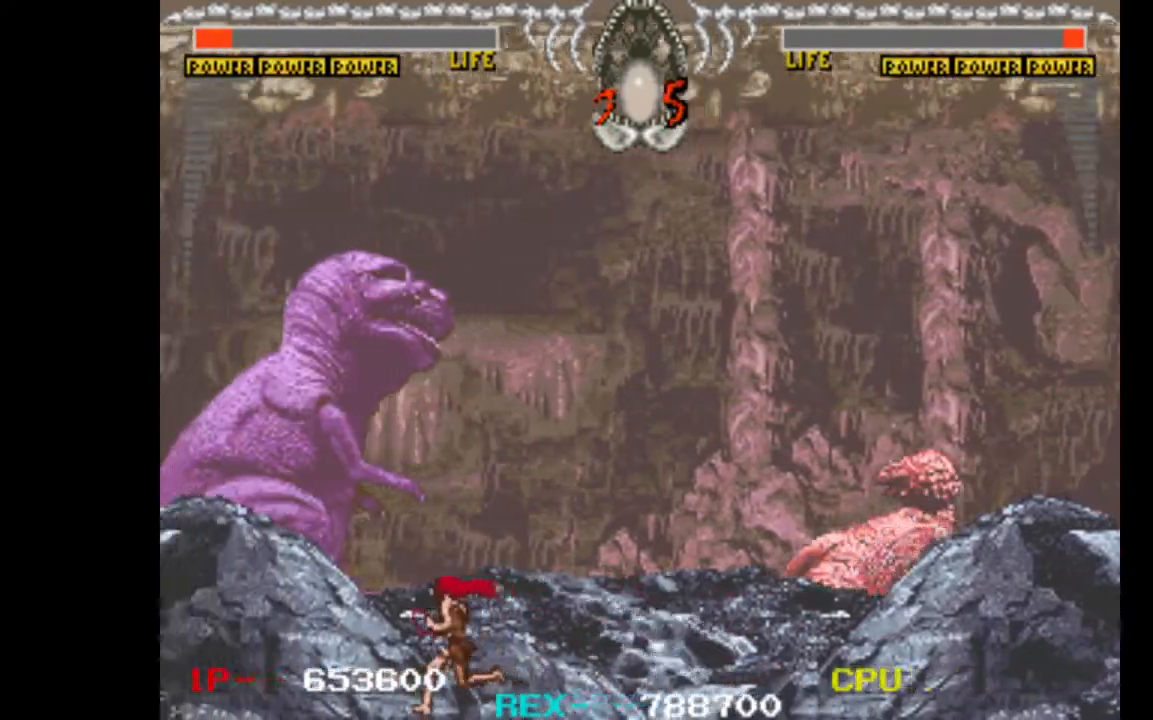
{"keys": [], "events": [[450, "left", "up"]]}
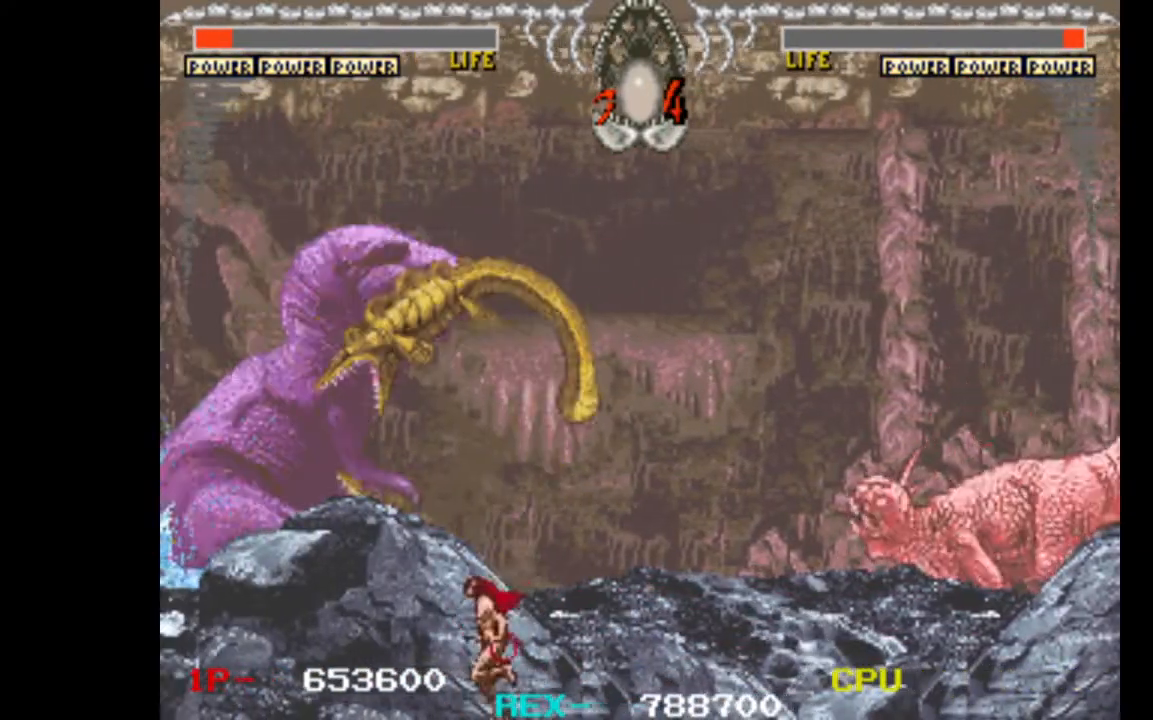
{"keys": [], "events": [[133, "left", "down"], [283, "left", "up"]]}
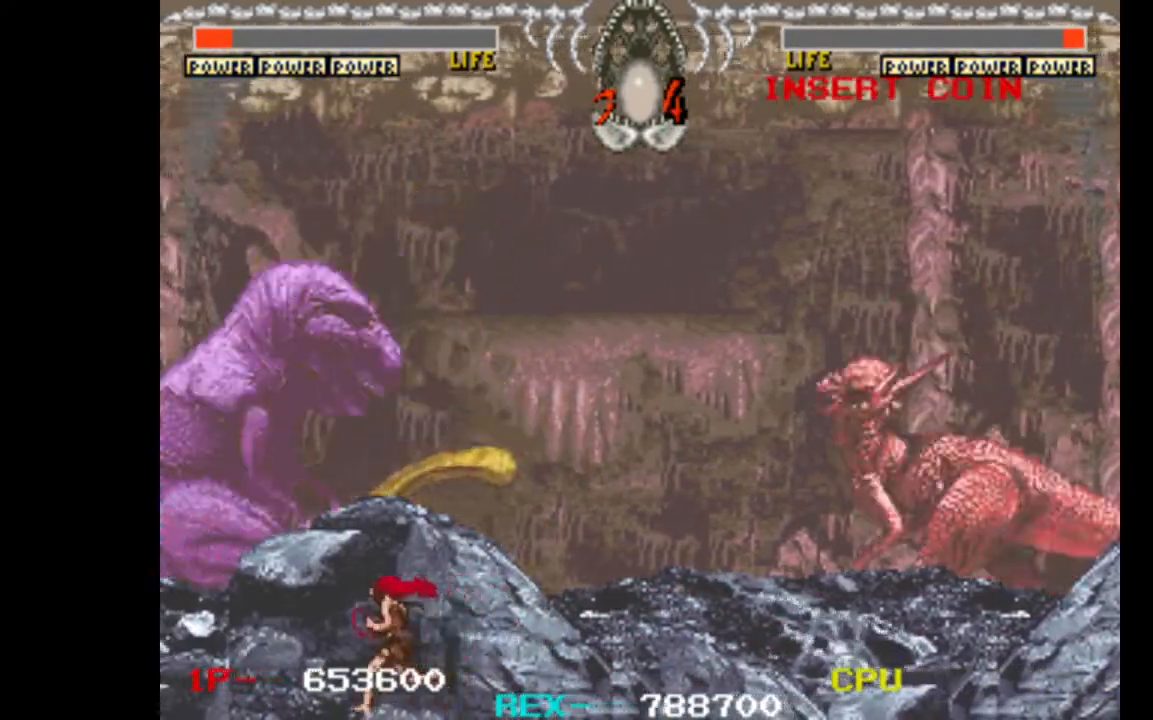
{"keys": [], "events": [[17, "up", "down"], [67, "left", "down"], [100, "up", "up"], [150, "down", "down"], [150, "w", "down"], [200, "left", "up"], [250, "down", "up"], [433, "w", "up"]]}
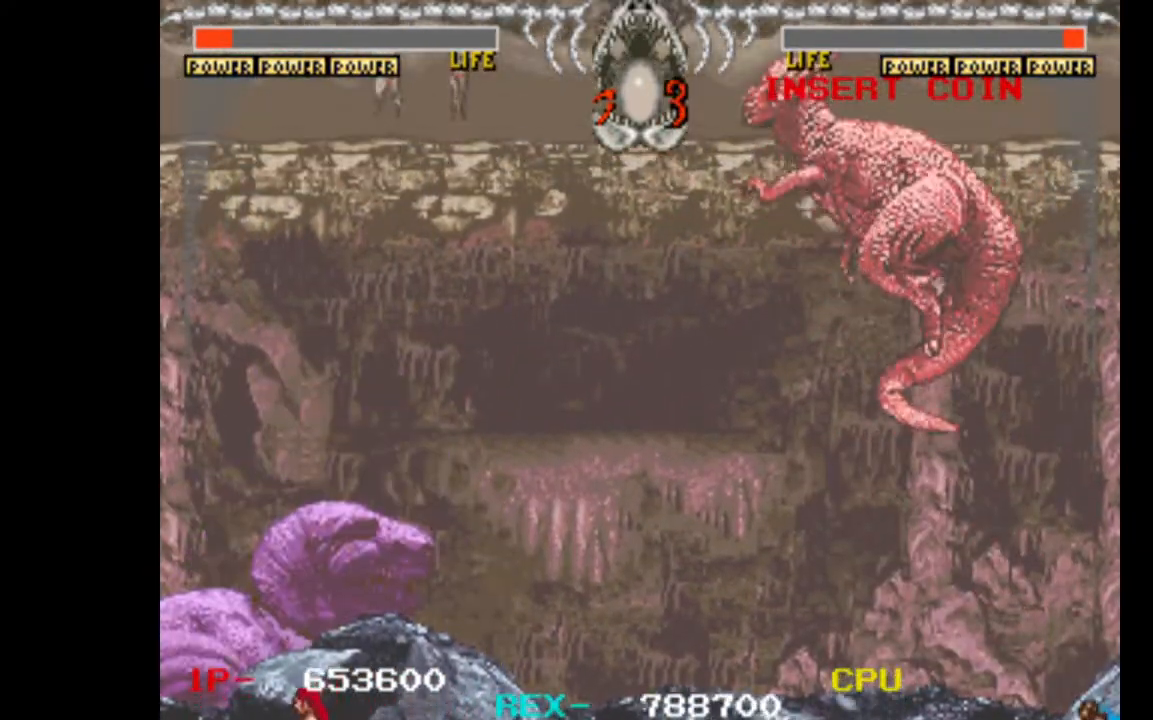
{"keys": ["right"], "events": [[450, "right", "down"]]}
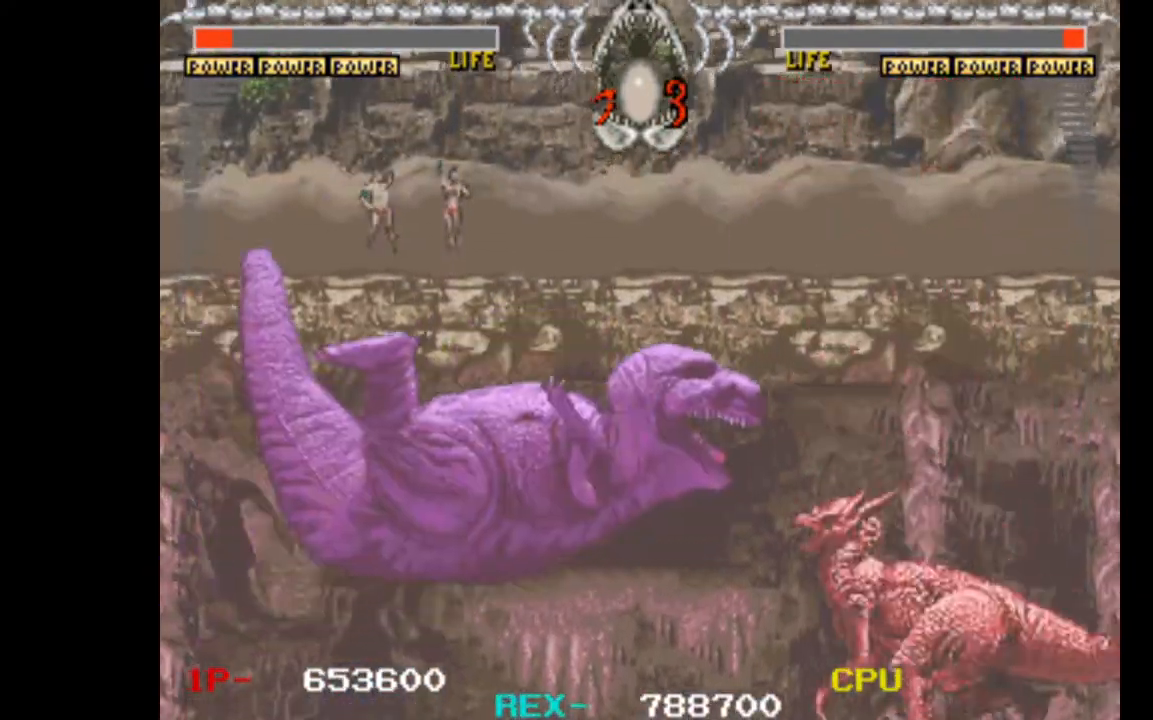
{"keys": ["right"], "events": []}
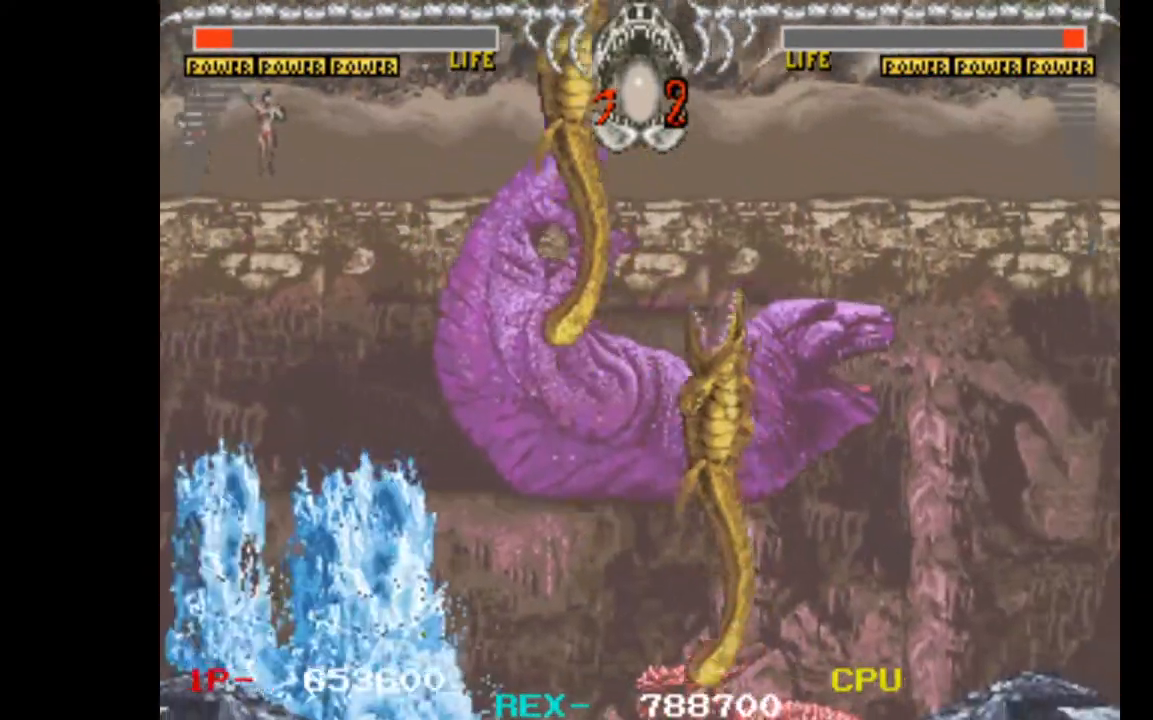
{"keys": ["right"], "events": []}
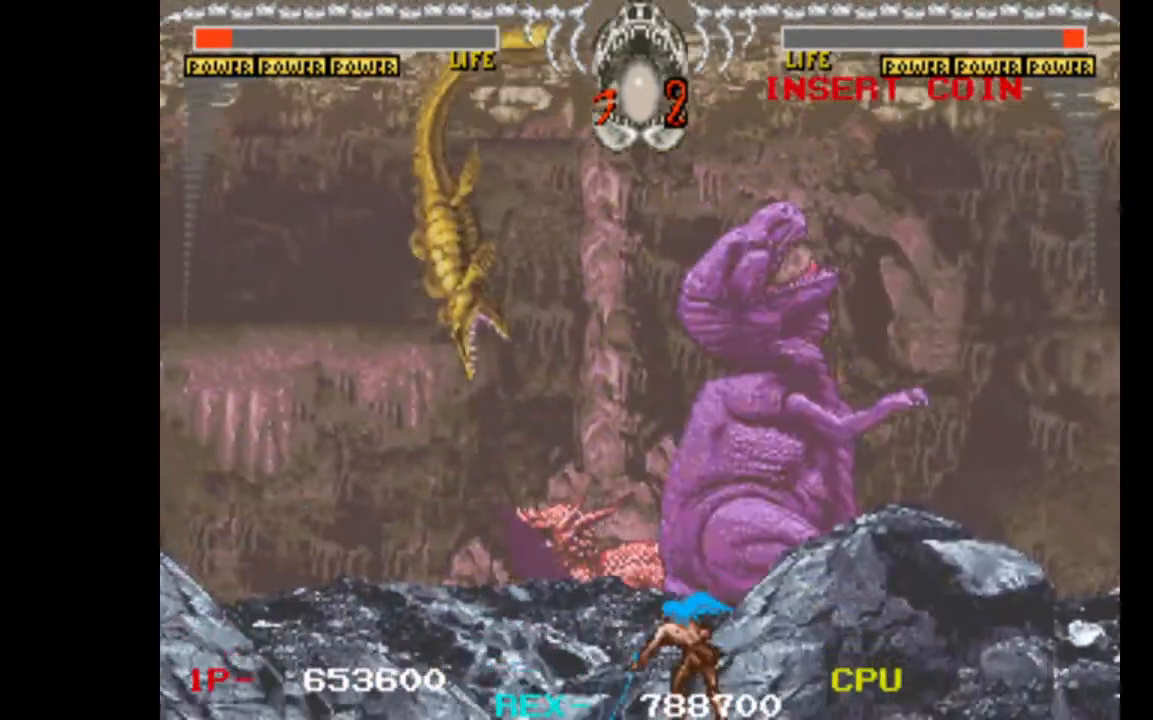
{"keys": ["left", "up"], "events": [[450, "up", "down"], [500, "left", "down"], [500, "right", "up"]]}
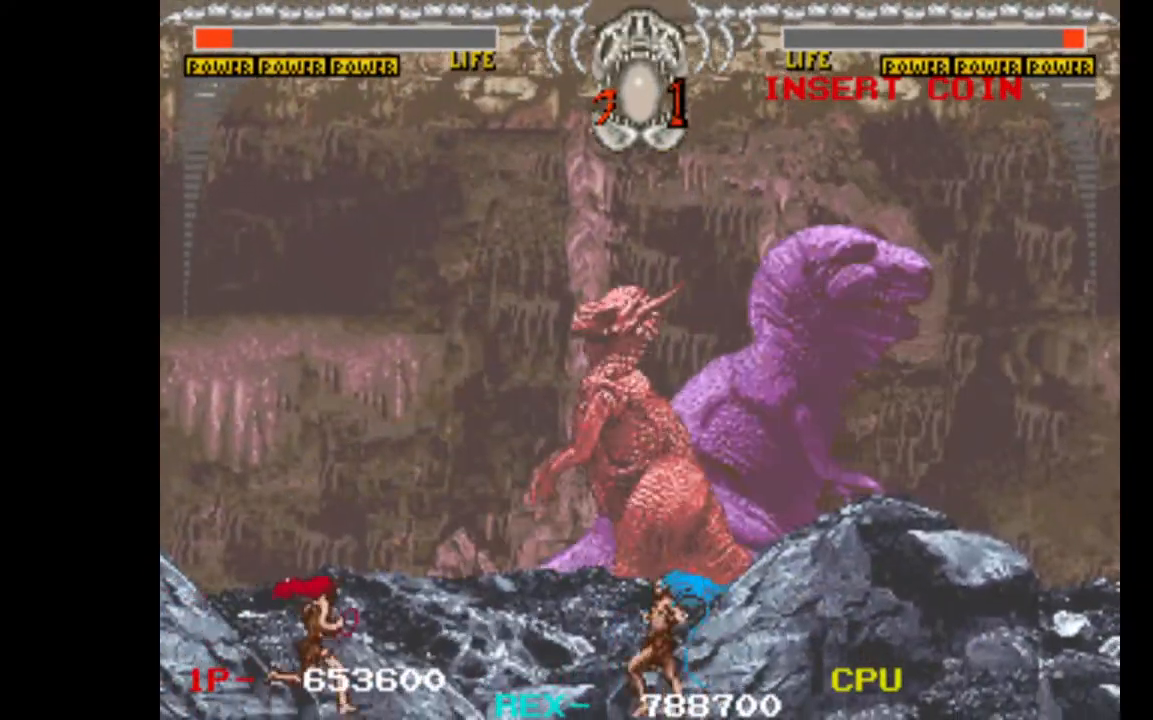
{"keys": ["left"], "events": [[83, "down", "down"], [83, "up", "up"], [83, "w", "down"], [133, "left", "up"], [183, "down", "up"], [267, "w", "up"], [467, "left", "down"]]}
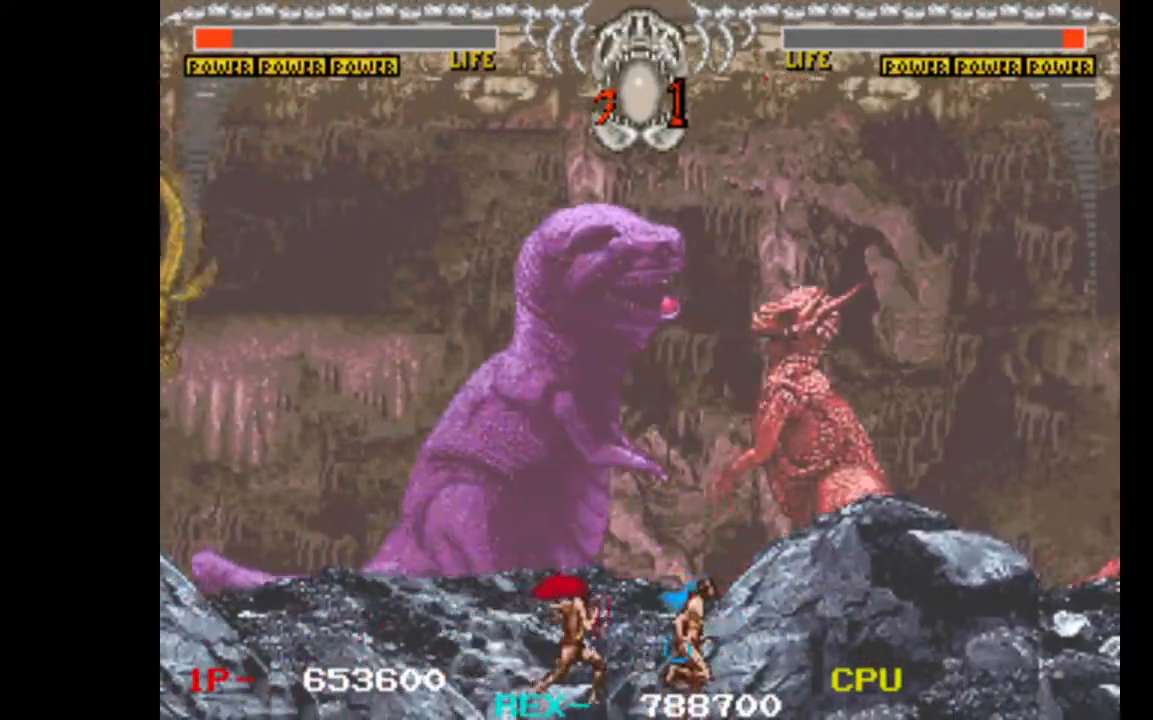
{"keys": ["left"], "events": []}
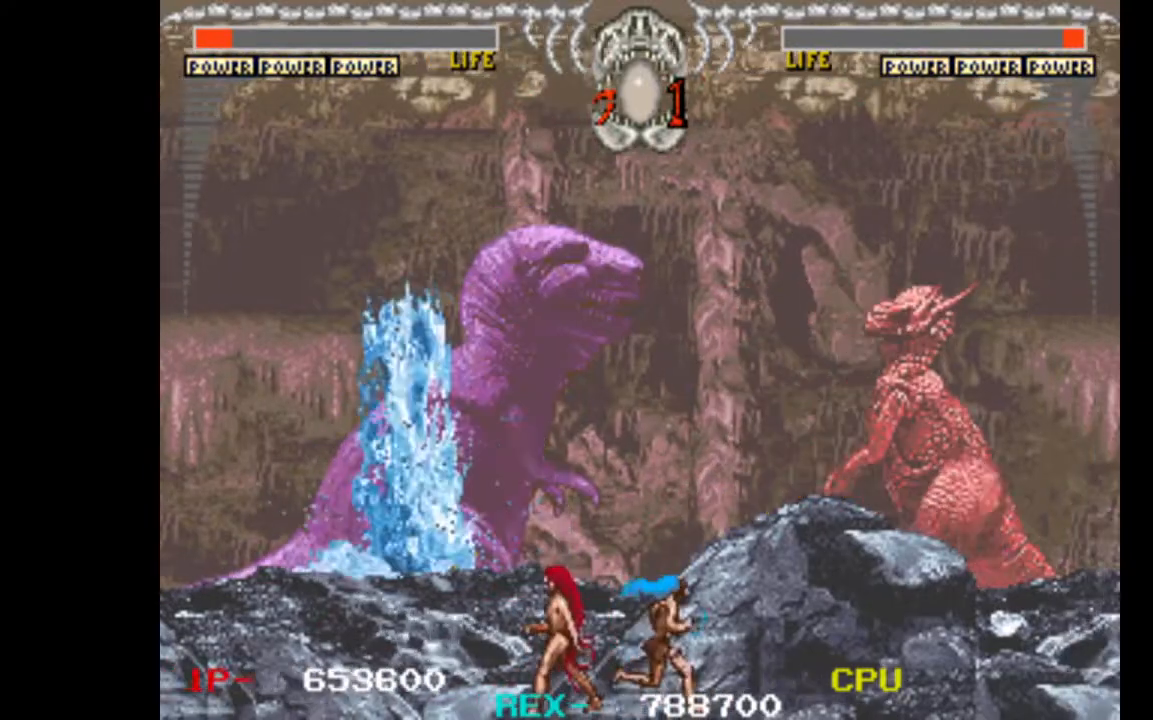
{"keys": ["left"], "events": []}
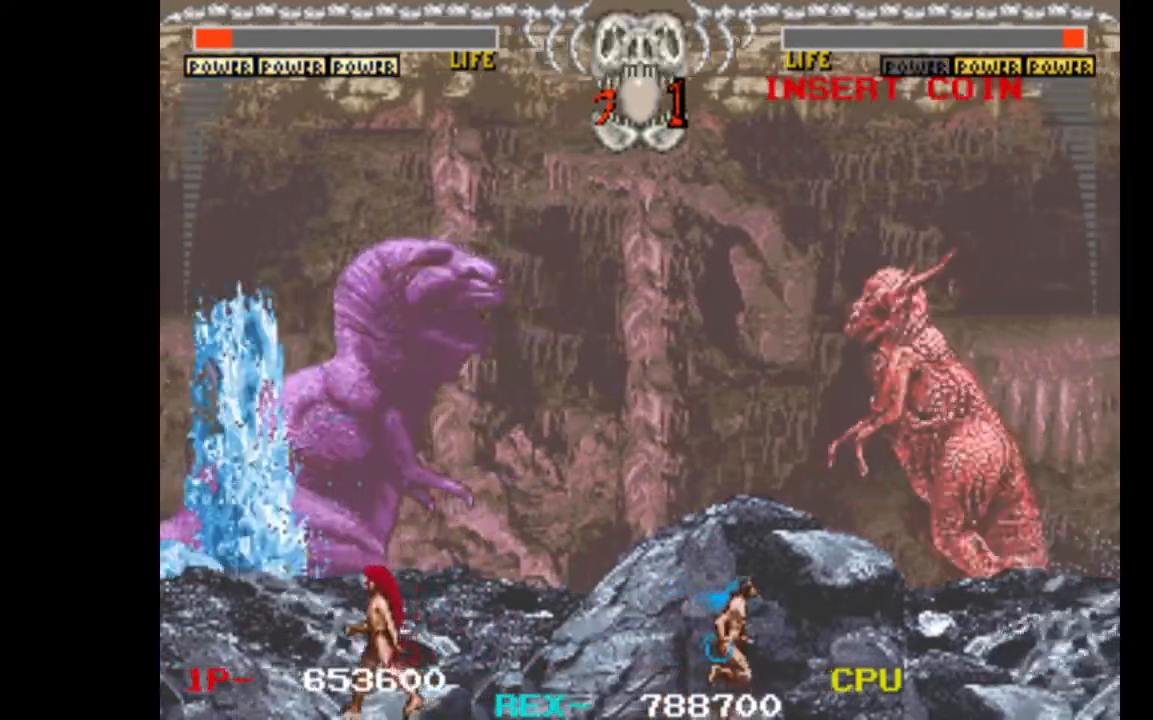
{"keys": ["left"], "events": []}
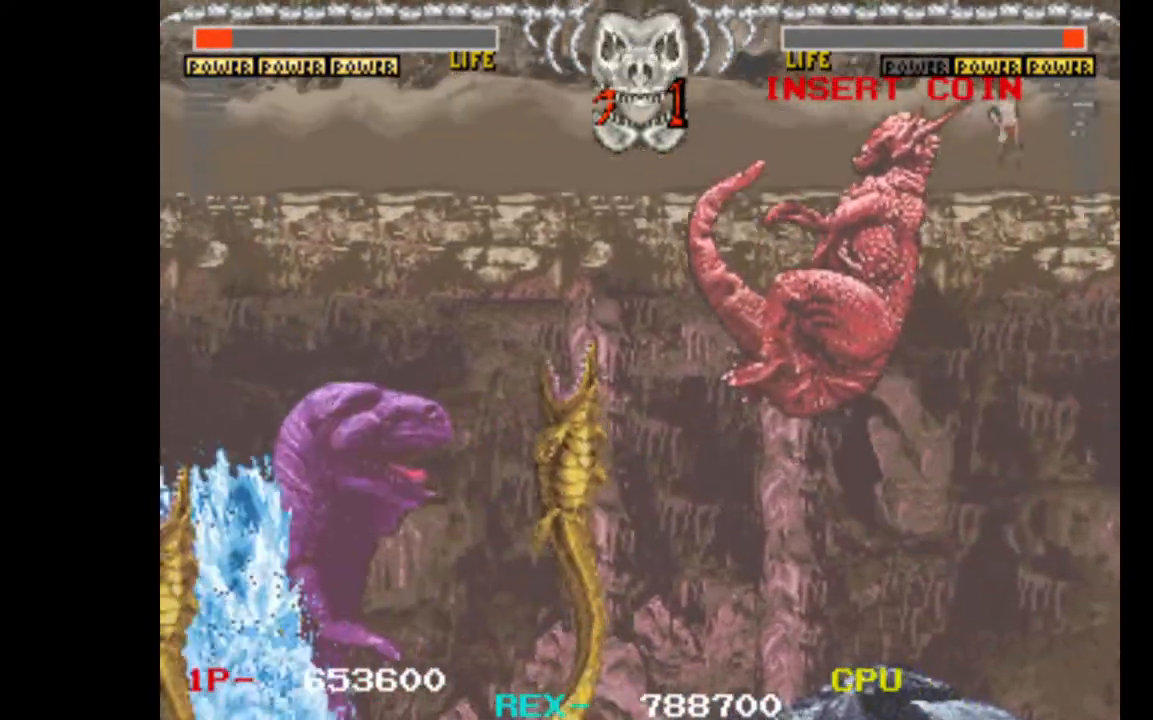
{"keys": ["left"], "events": []}
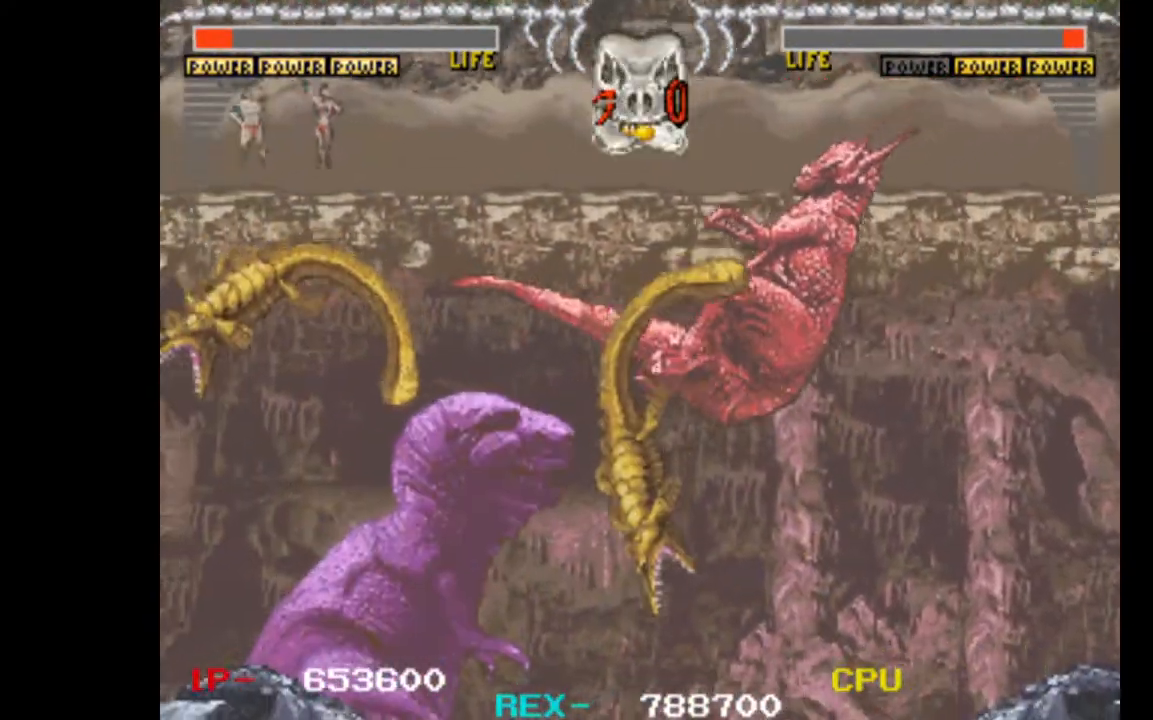
{"keys": ["left"], "events": []}
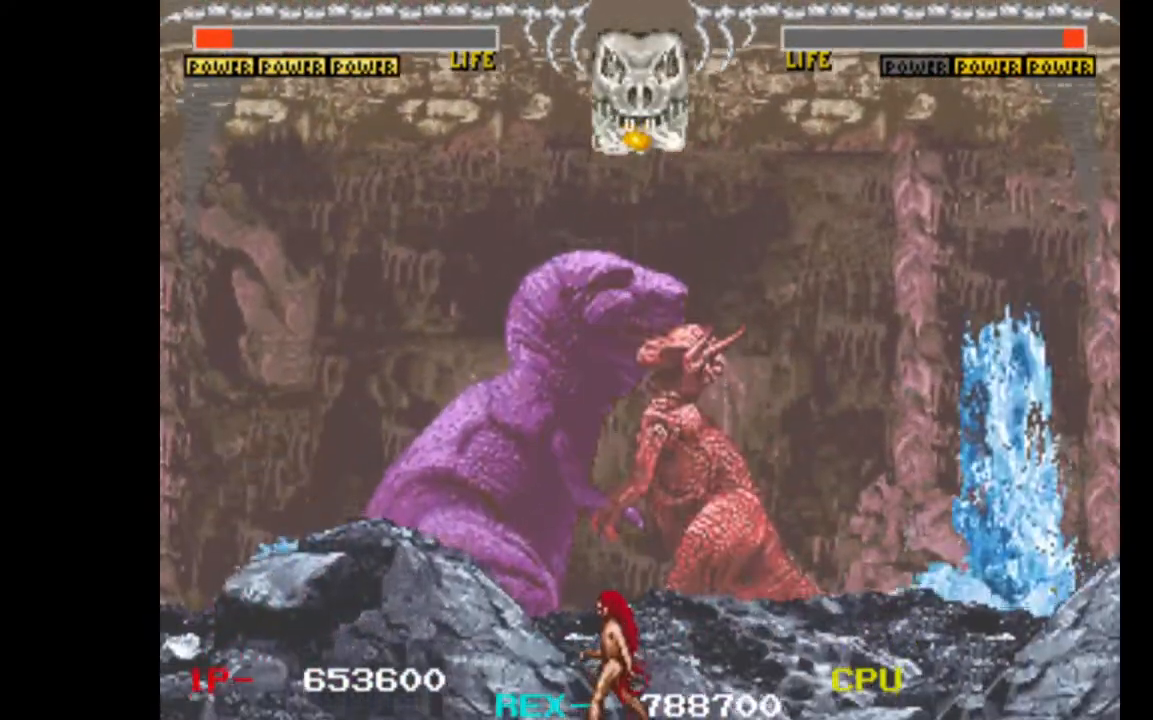
{"keys": [], "events": [[83, "left", "up"]]}